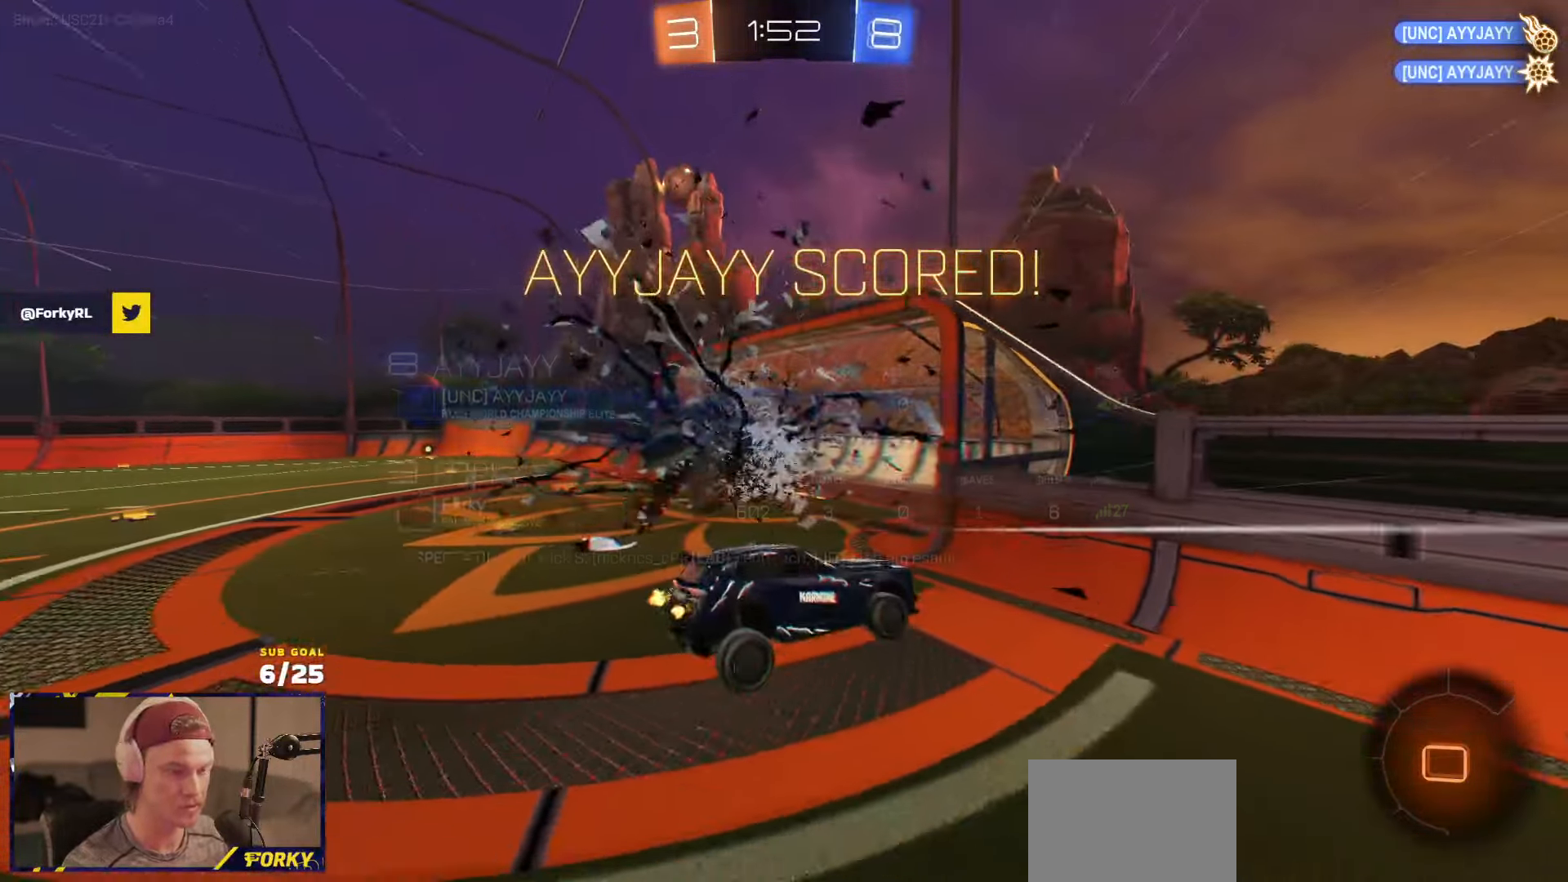
Gameplay with a controller (Xbox layout); each line is a JSON object with the inputs held at the frame after it. "events" lists button and stick changes between this image and that frame as [ms after this image, input, new state], when the widget could be followed in between. Not read: SELECT.
{"buttons": [], "left_stick": "up-left", "right_stick": "center", "events": [[66, "left_stick", "center"], [200, "L1", "down"], [200, "left_stick", "up-left"], [266, "R2", "up"], [300, "L1", "up"]]}
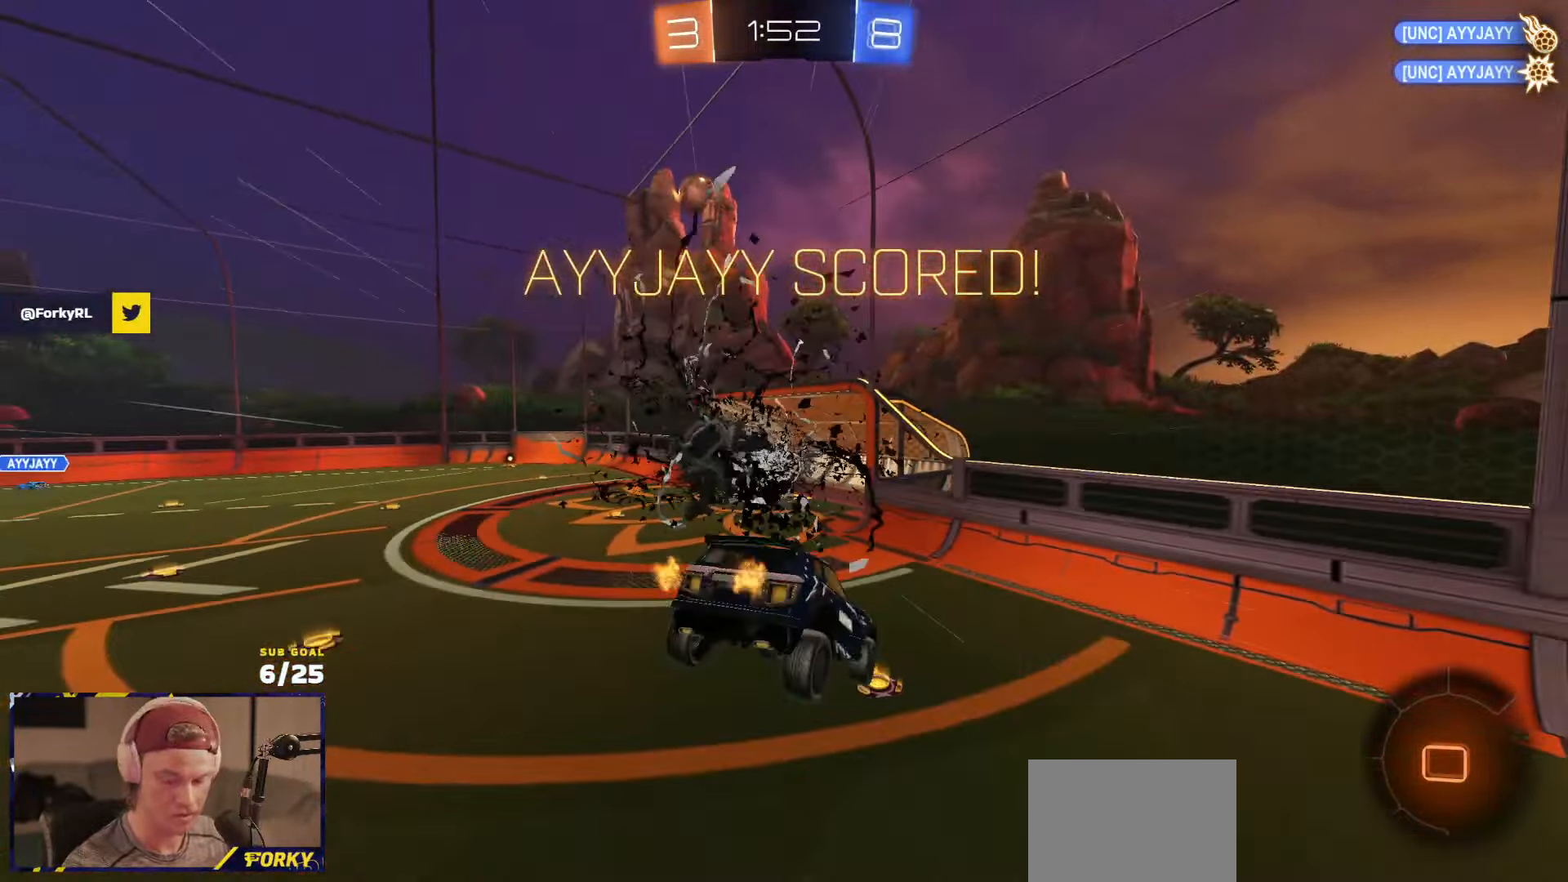
{"buttons": ["R2"], "left_stick": "center", "right_stick": "center", "events": [[33, "R2", "down"], [66, "left_stick", "center"], [166, "Y", "down"], [216, "Y", "up"]]}
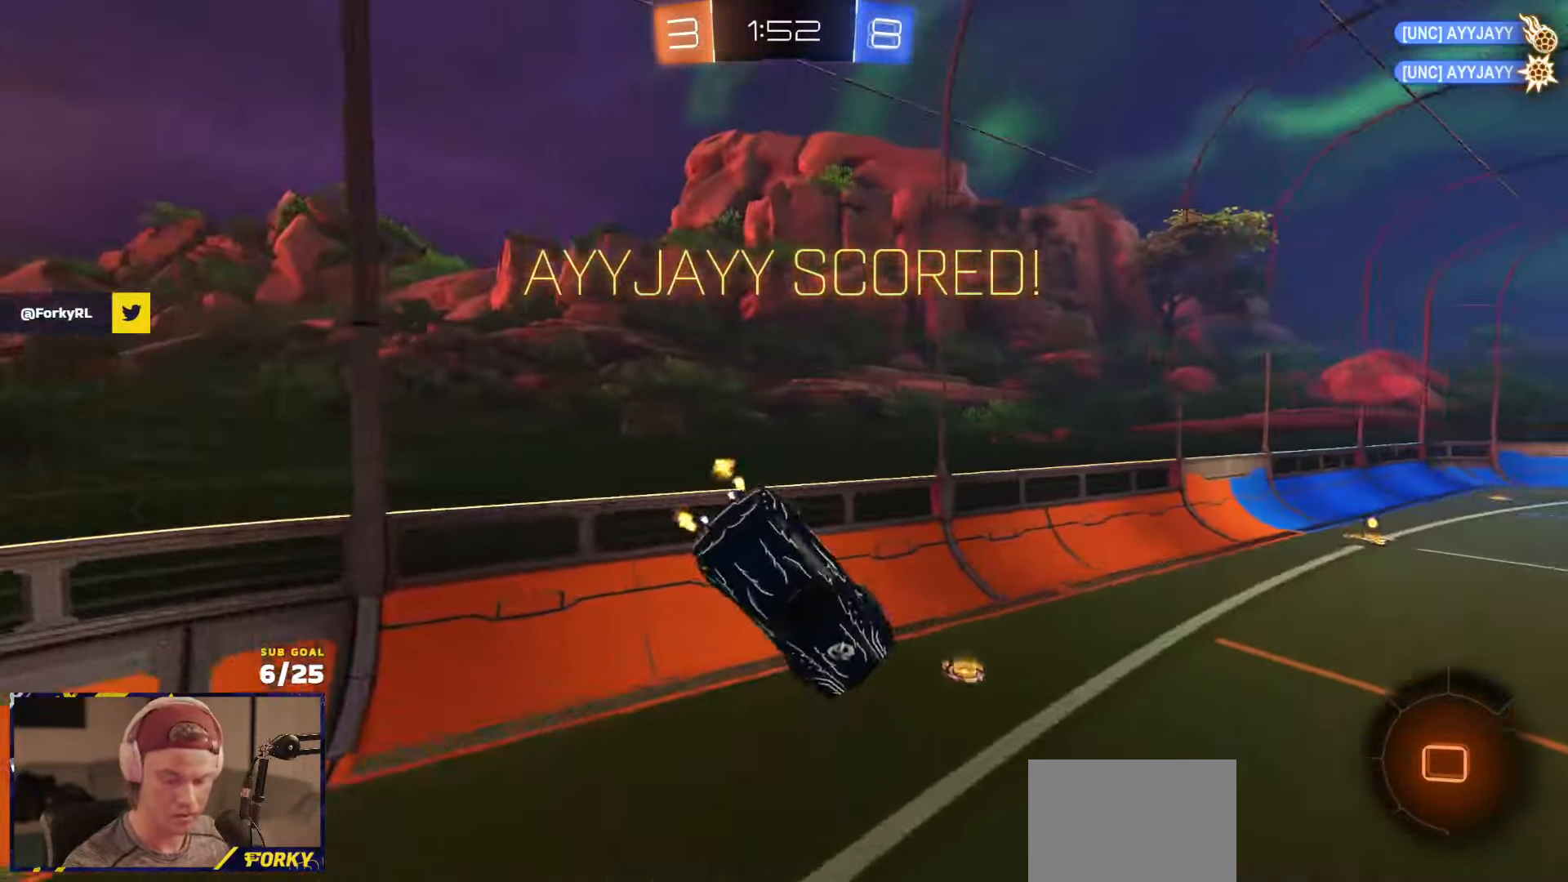
{"buttons": ["R2"], "left_stick": "up-left", "right_stick": "center", "events": [[233, "left_stick", "right"], [333, "left_stick", "center"], [400, "left_stick", "up"], [483, "left_stick", "up-left"]]}
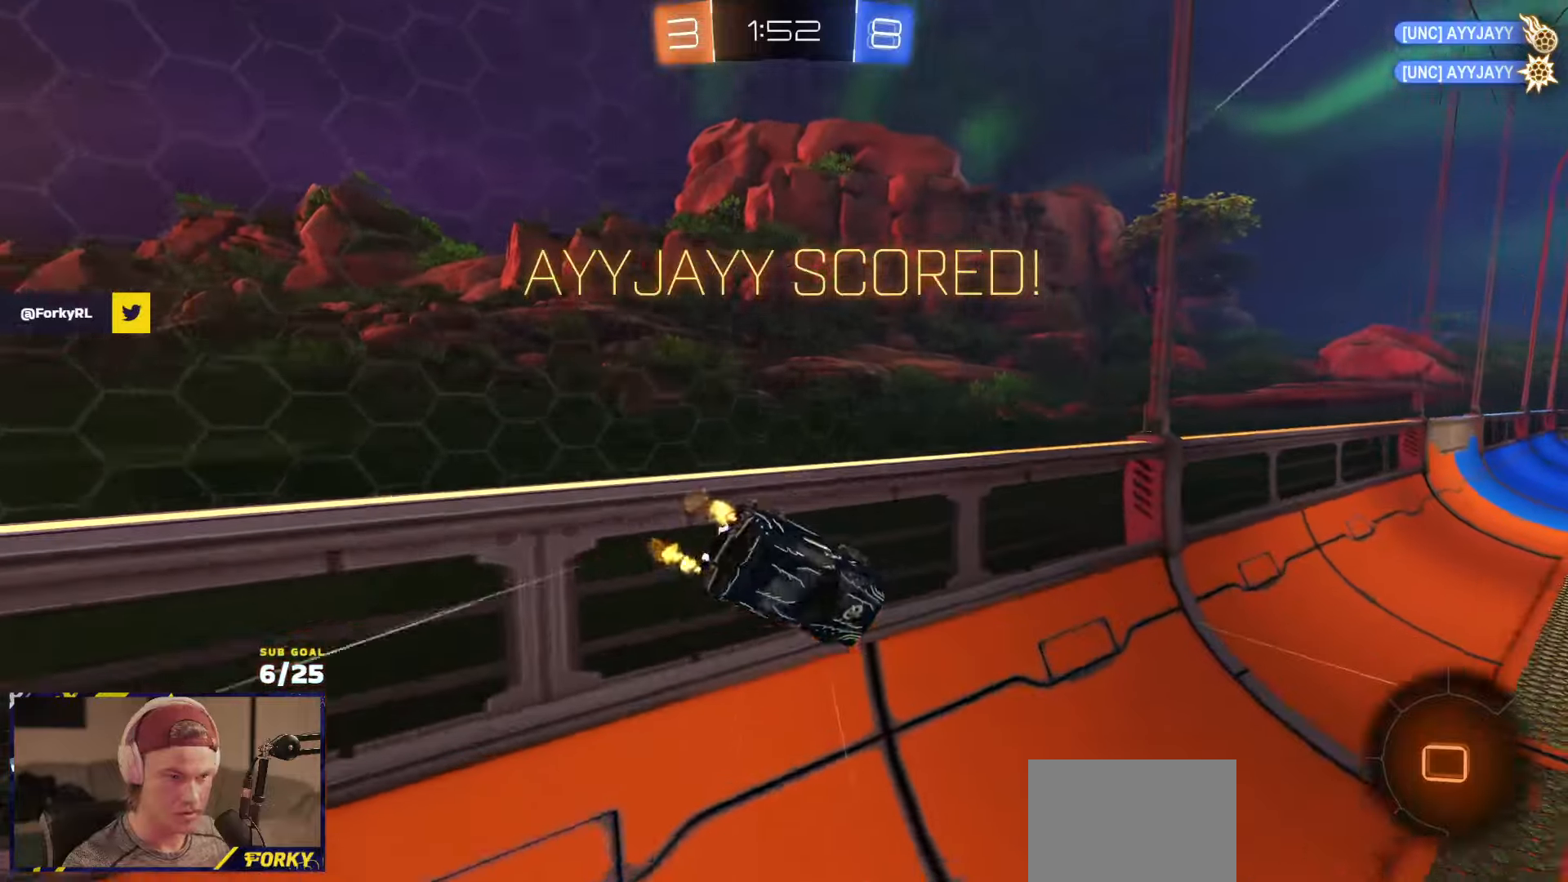
{"buttons": ["R2"], "left_stick": "up-right", "right_stick": "center", "events": [[33, "left_stick", "left"], [66, "L1", "down"], [100, "A", "down"], [100, "R1", "down"], [150, "left_stick", "down-left"], [266, "A", "up"], [300, "R1", "up"], [450, "L1", "up"], [500, "left_stick", "up-right"]]}
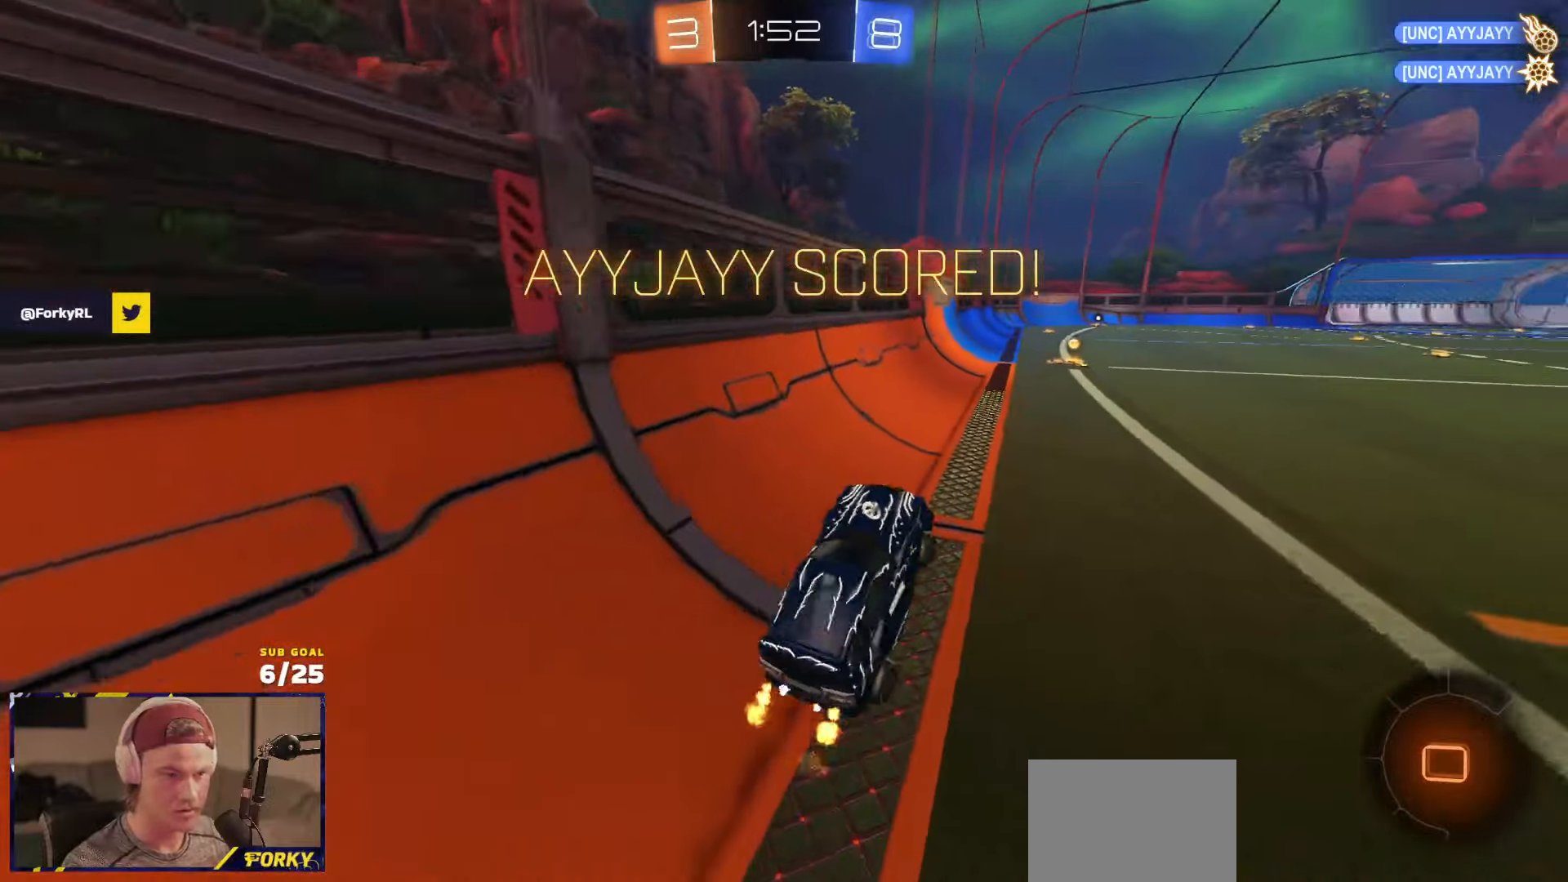
{"buttons": ["L1", "R2"], "left_stick": "down", "right_stick": "center", "events": [[33, "A", "down"], [133, "A", "up"], [183, "left_stick", "center"], [233, "A", "down"], [233, "R1", "down"], [266, "left_stick", "up-left"], [283, "A", "up"], [283, "L1", "down"], [350, "A", "down"], [383, "left_stick", "down"], [400, "R1", "up"], [450, "A", "up"]]}
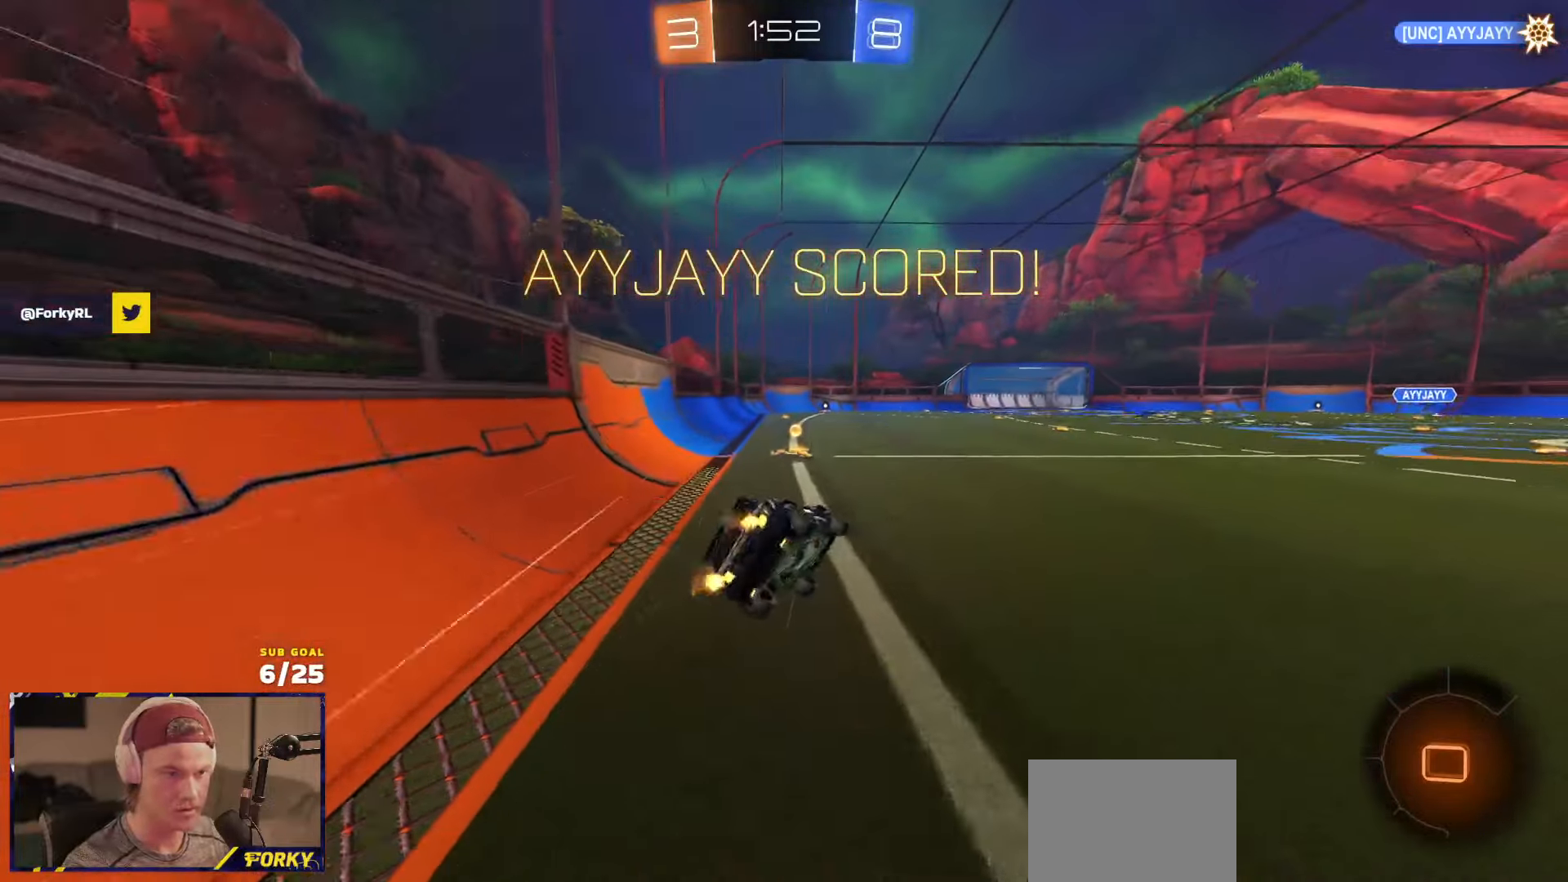
{"buttons": [], "left_stick": "down-left", "right_stick": "center", "events": [[216, "left_stick", "down-left"], [283, "R2", "up"], [500, "L1", "up"]]}
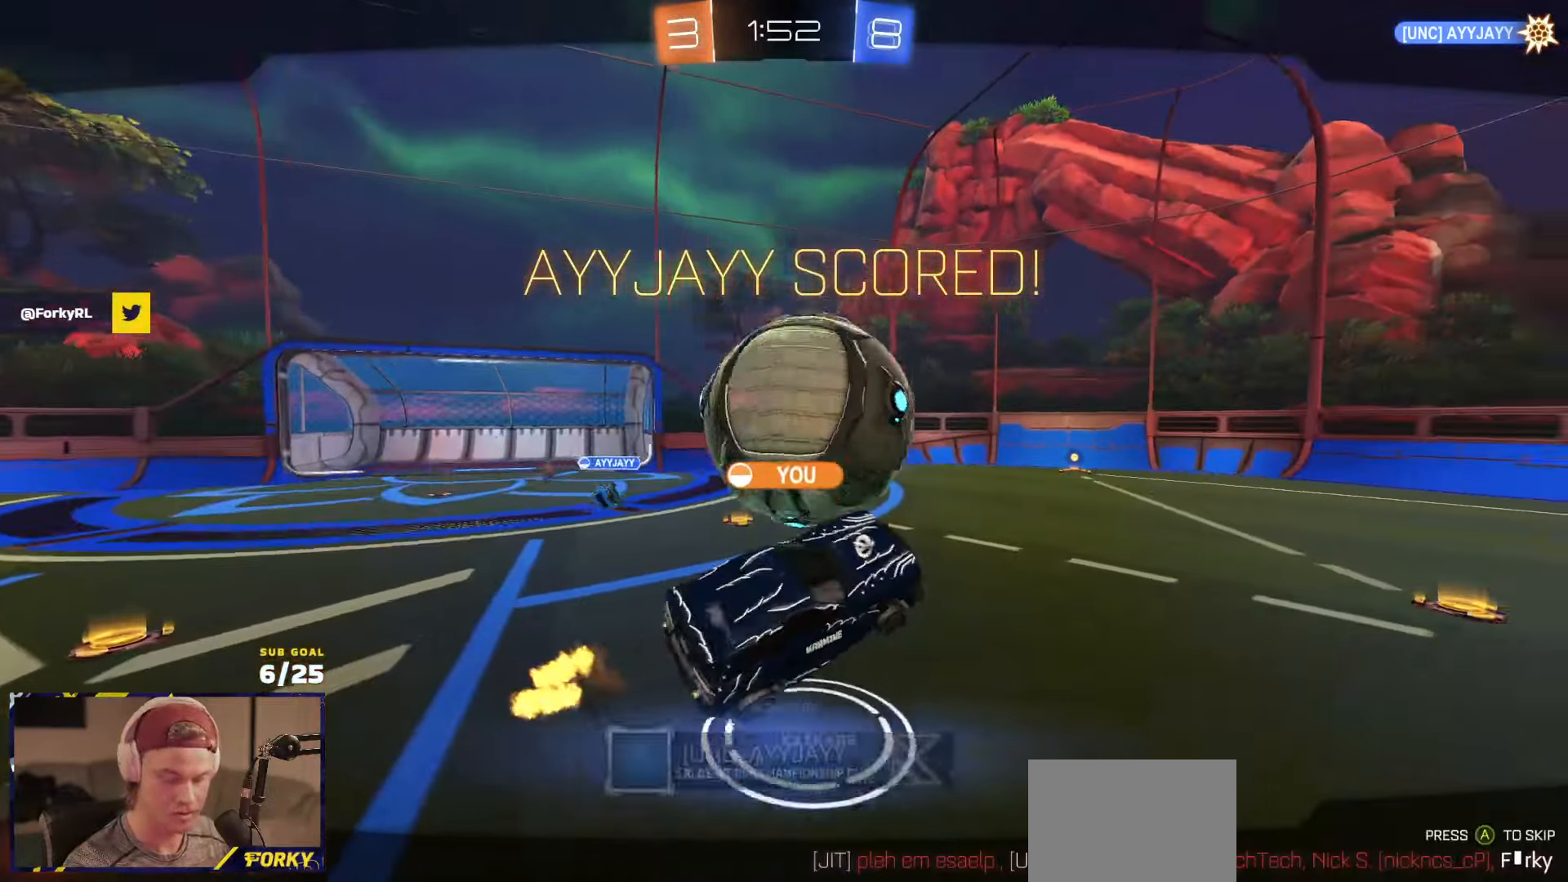
{"buttons": [], "left_stick": "center", "right_stick": "center", "events": [[66, "left_stick", "center"], [233, "A", "down"], [333, "A", "up"]]}
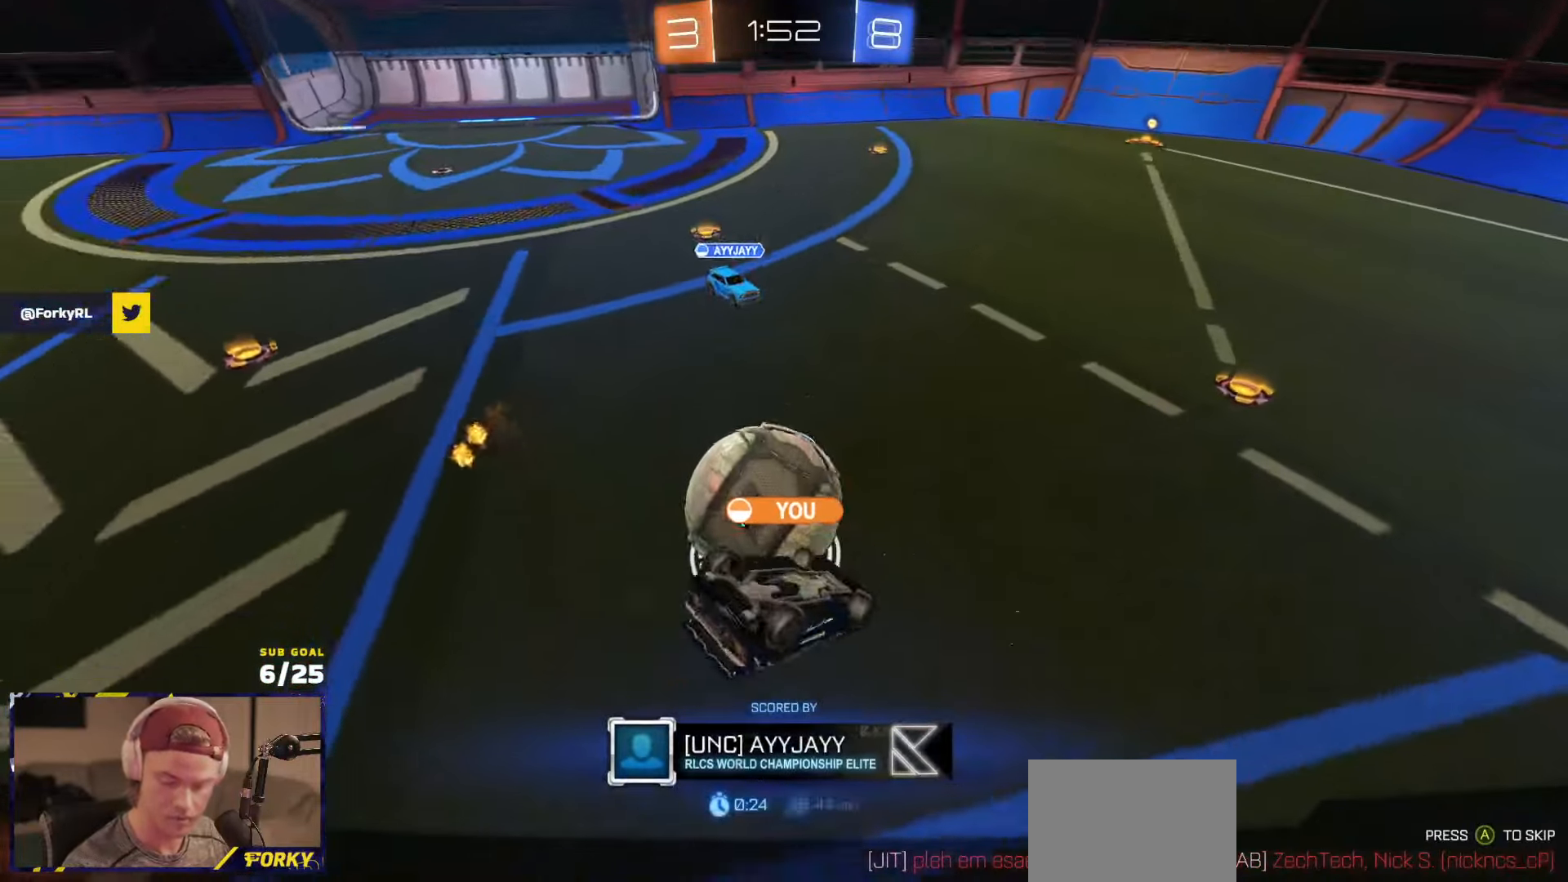
{"buttons": [], "left_stick": "center", "right_stick": "center", "events": []}
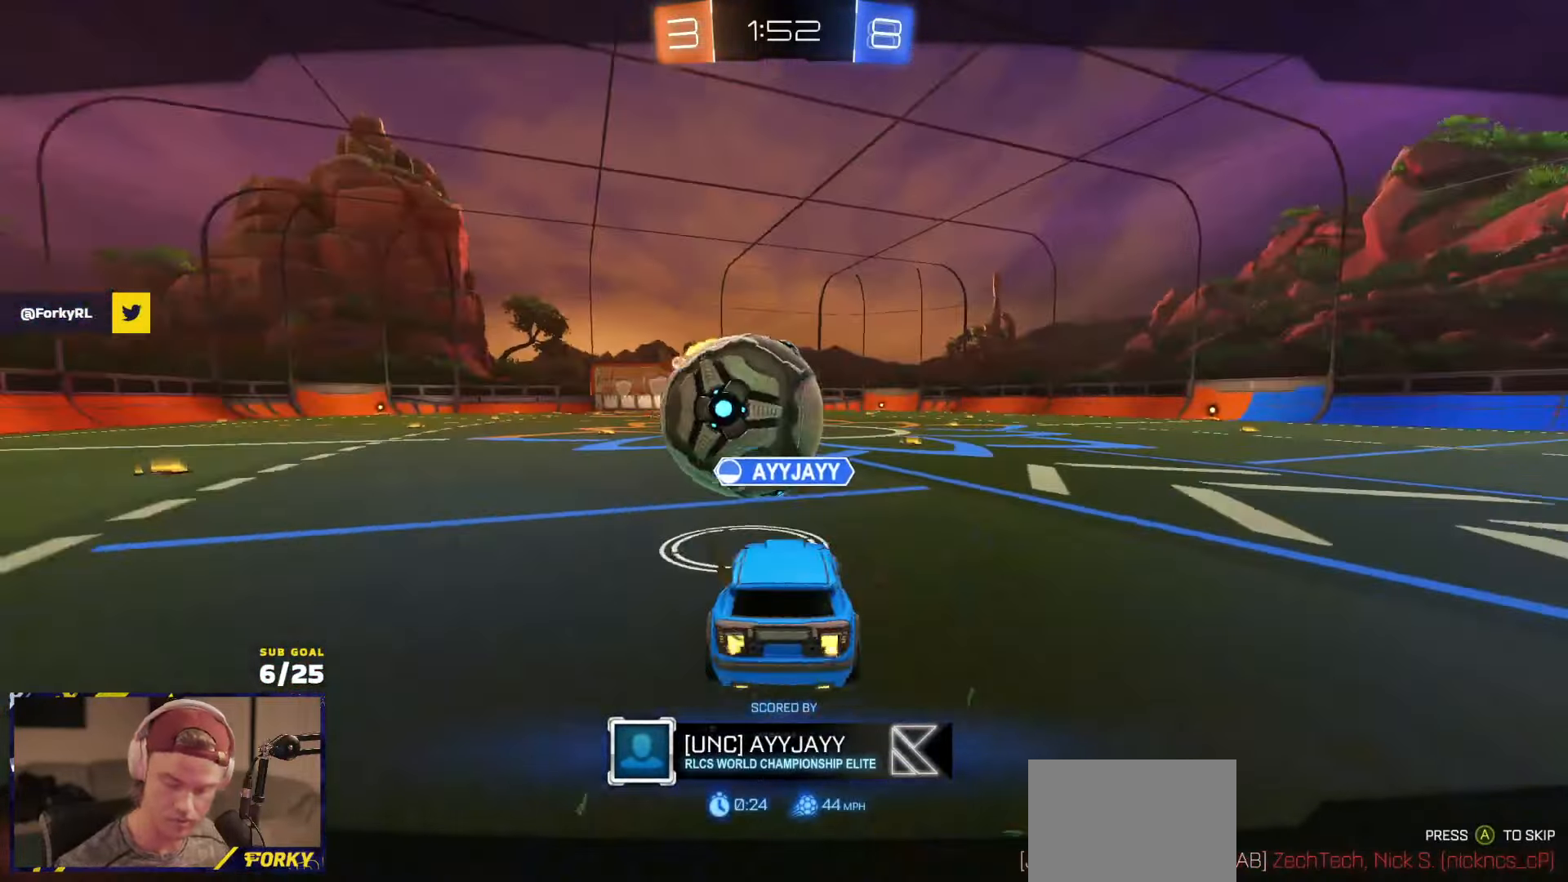
{"buttons": [], "left_stick": "center", "right_stick": "center", "events": []}
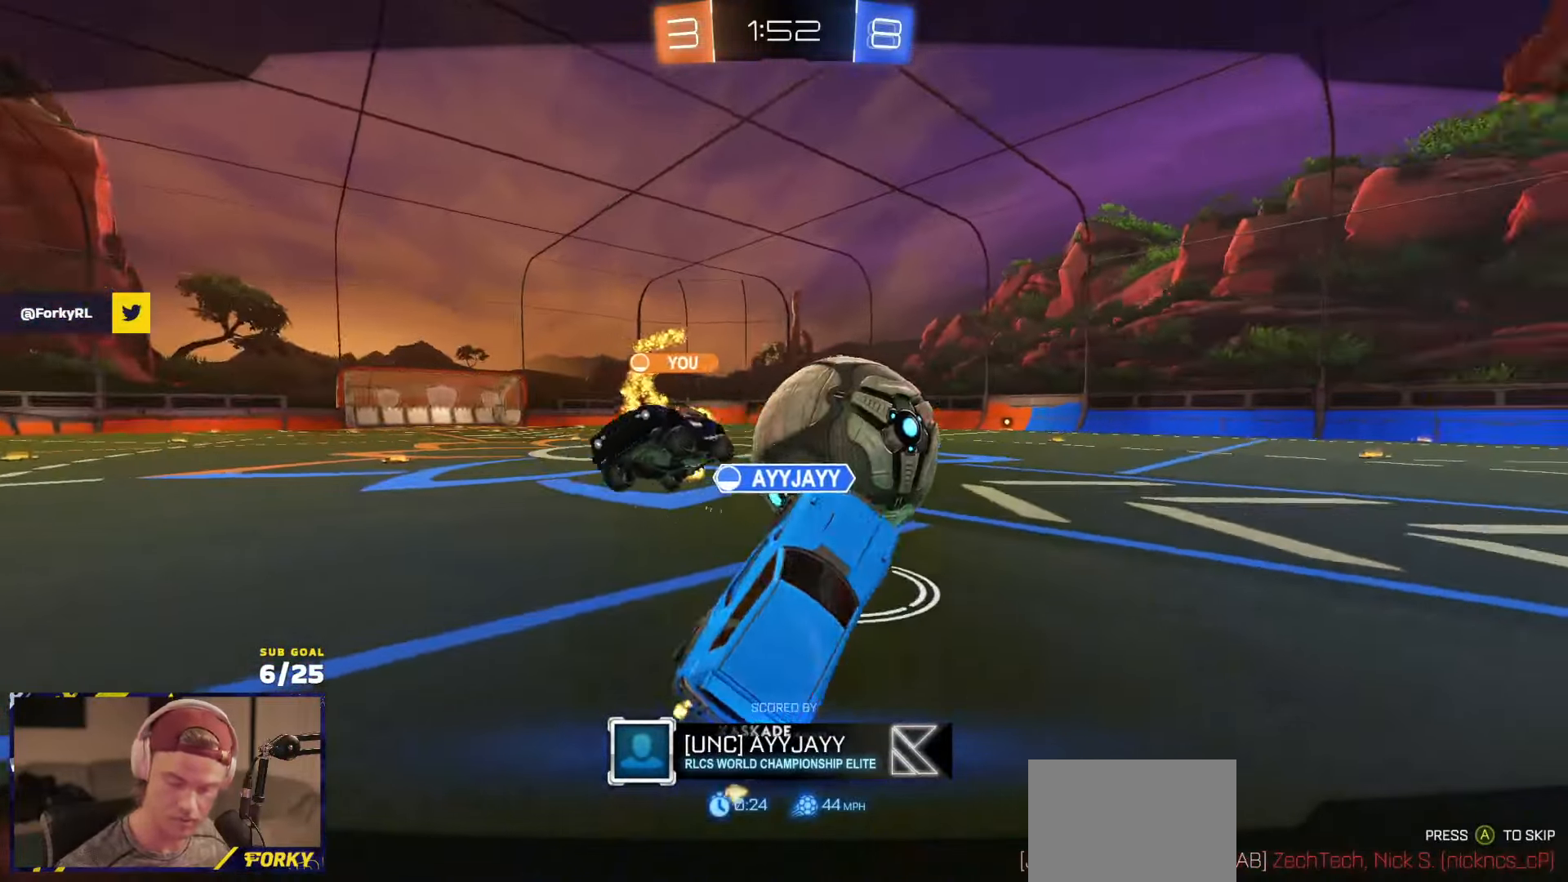
{"buttons": [], "left_stick": "center", "right_stick": "center", "events": []}
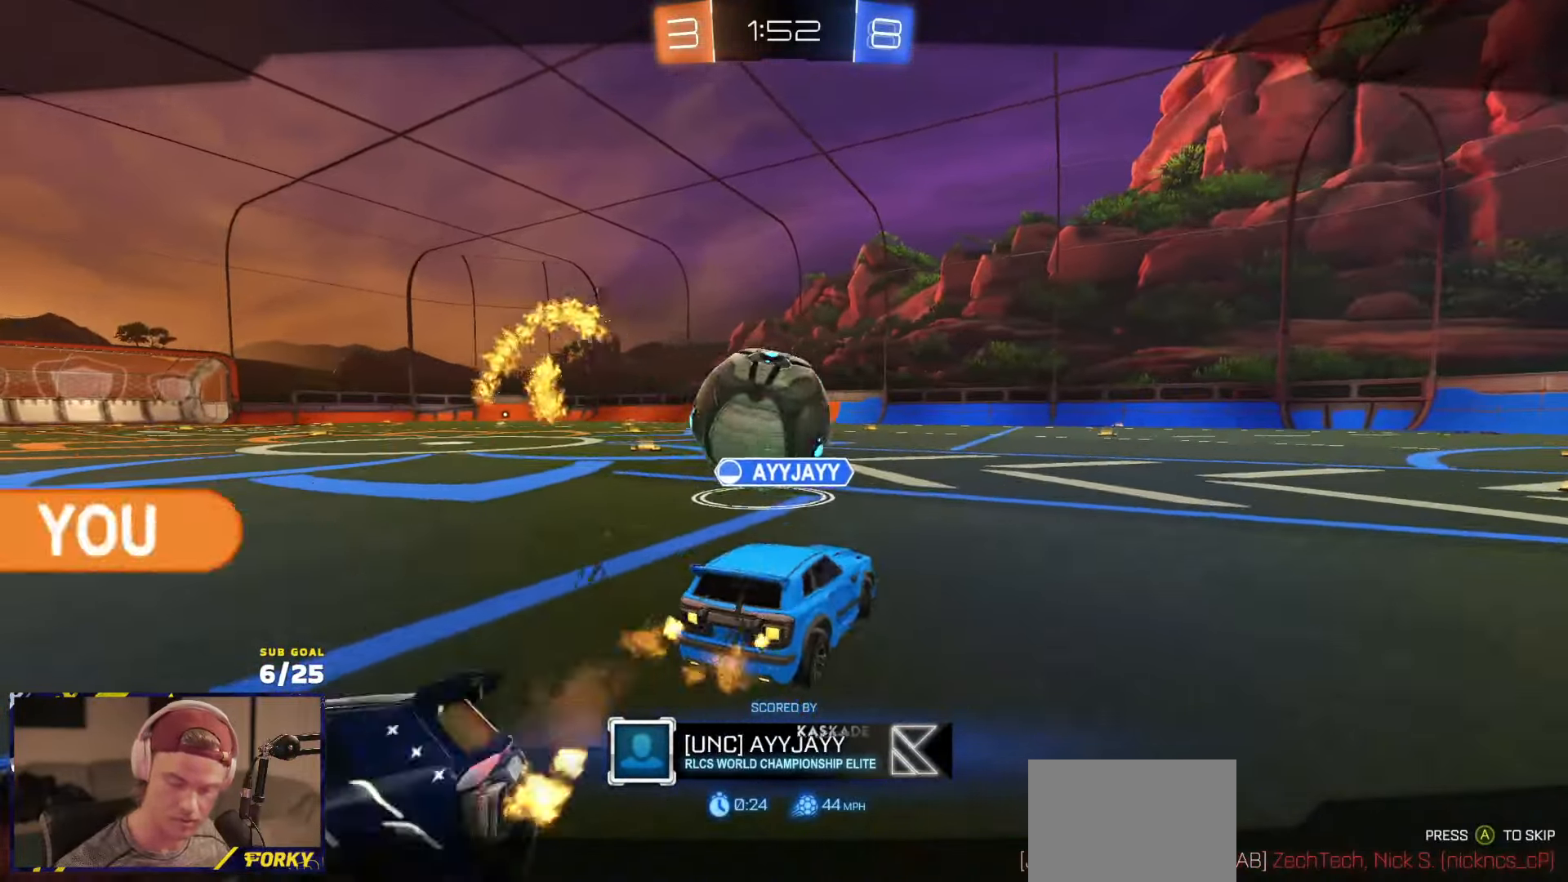
{"buttons": [], "left_stick": "center", "right_stick": "center", "events": []}
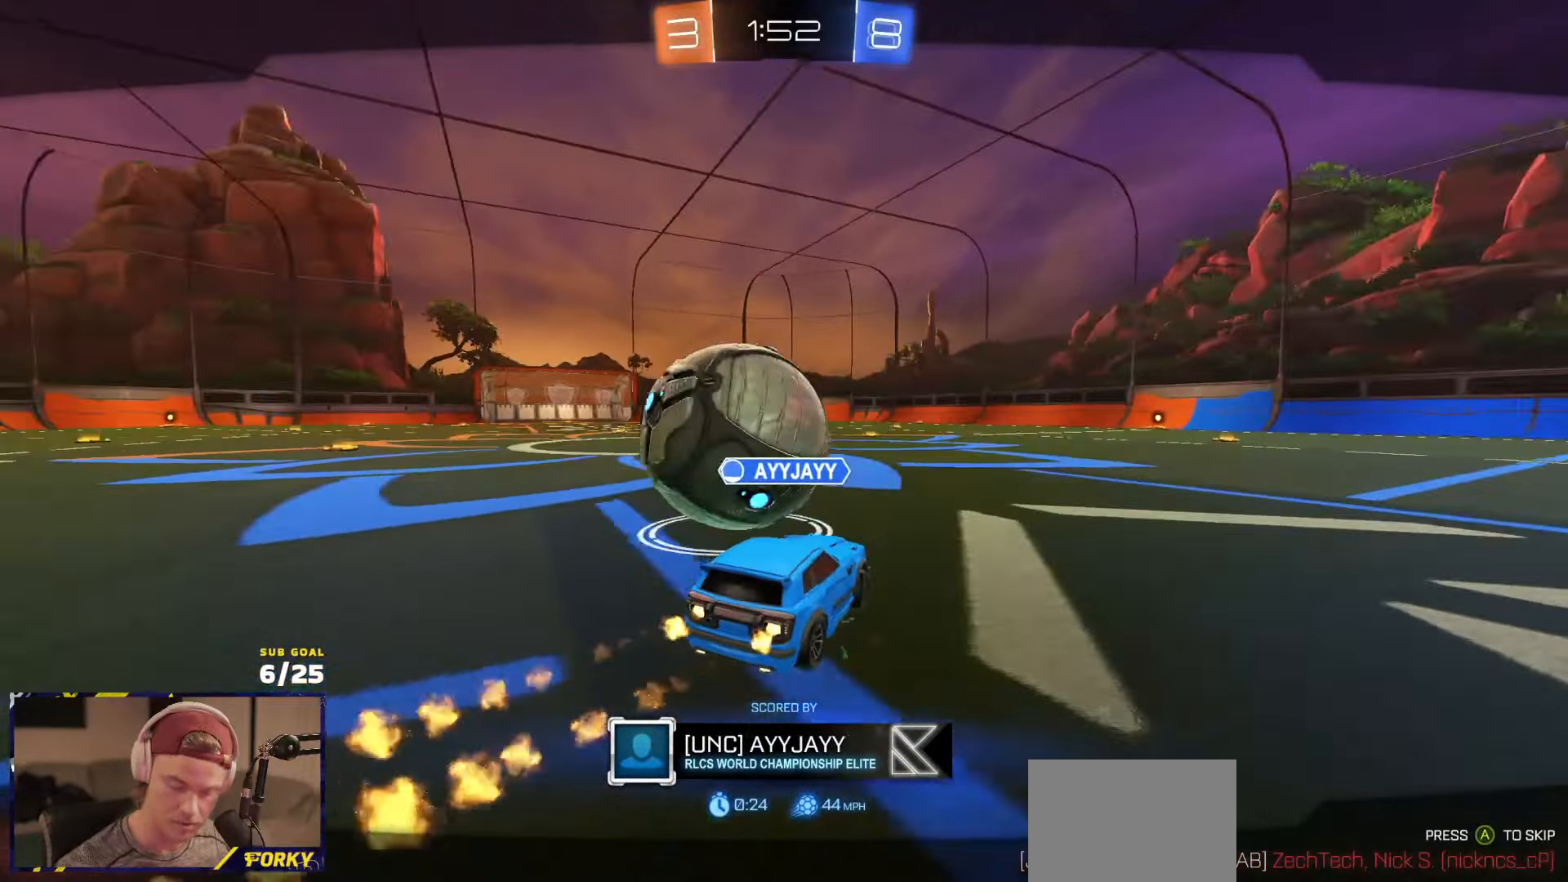
{"buttons": [], "left_stick": "center", "right_stick": "center", "events": []}
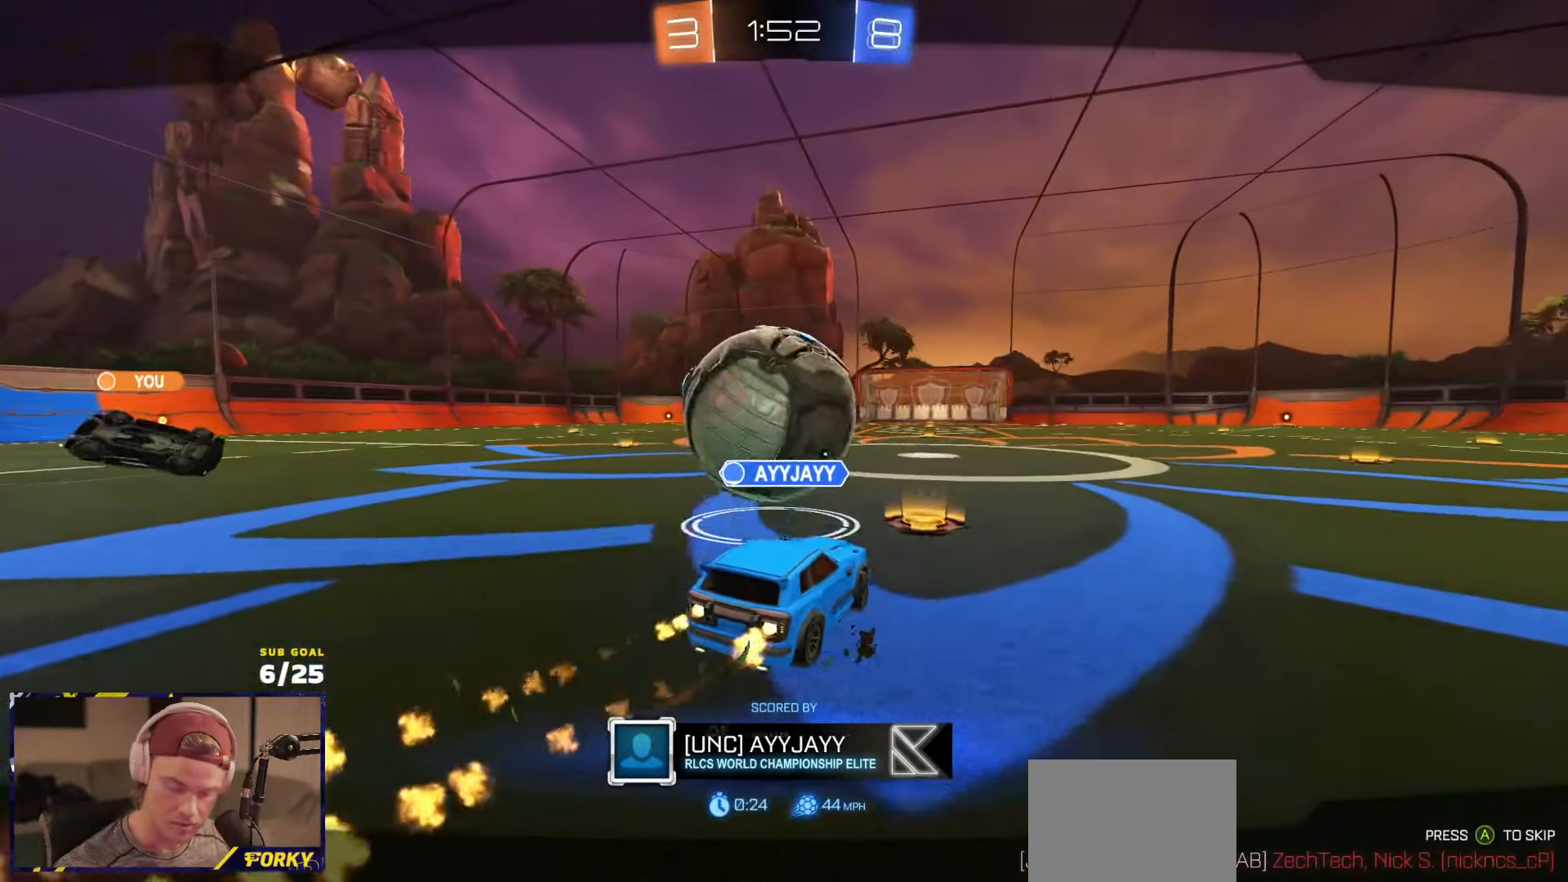
{"buttons": [], "left_stick": "center", "right_stick": "center", "events": []}
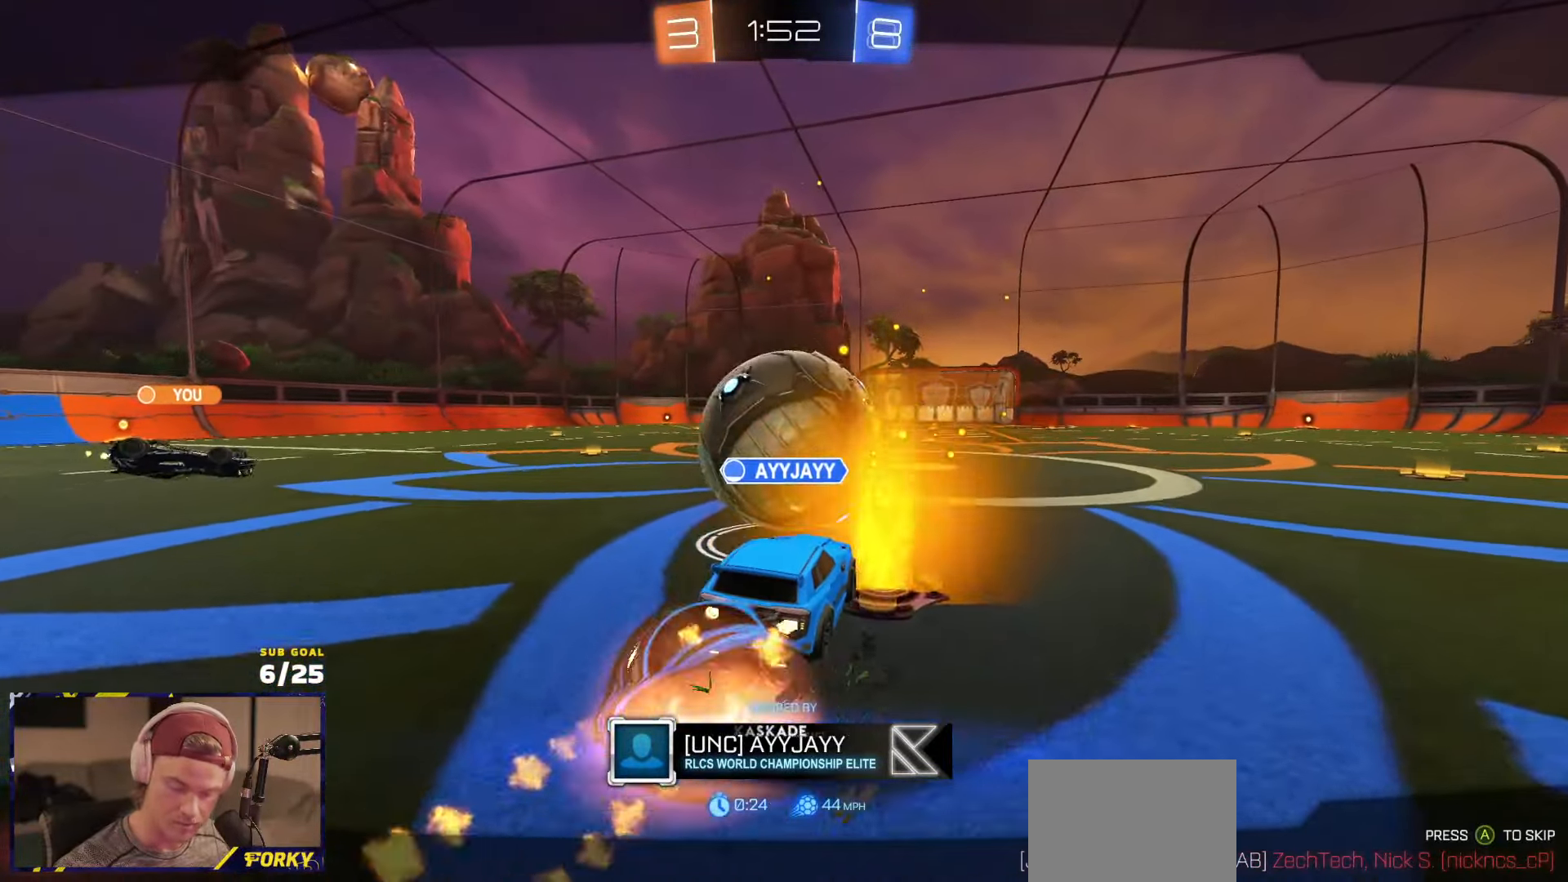
{"buttons": [], "left_stick": "center", "right_stick": "center", "events": []}
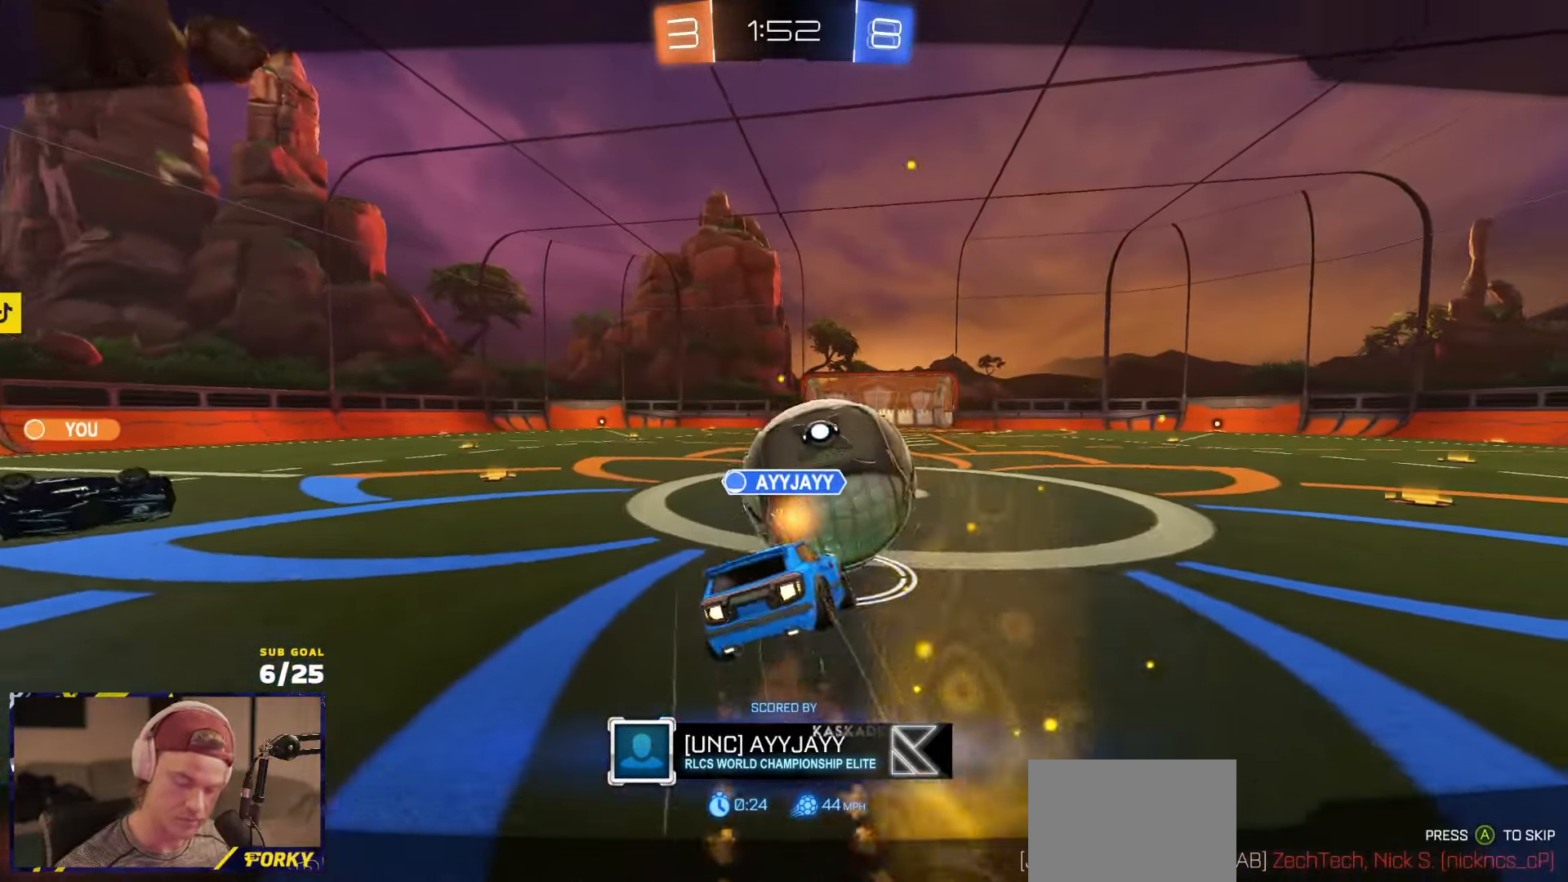
{"buttons": [], "left_stick": "center", "right_stick": "center", "events": []}
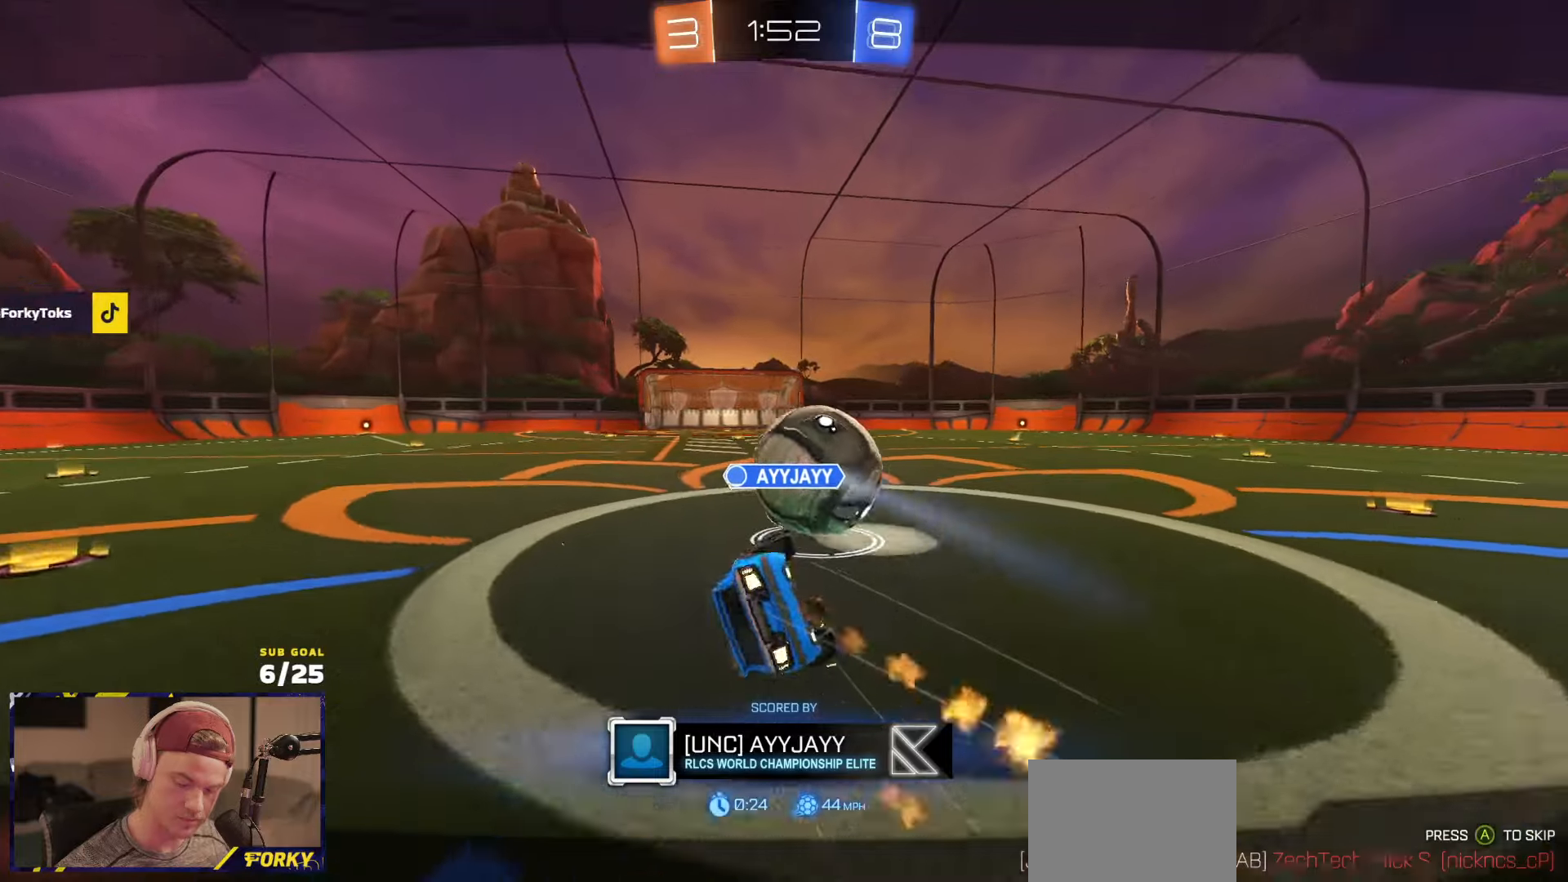
{"buttons": [], "left_stick": "center", "right_stick": "center", "events": []}
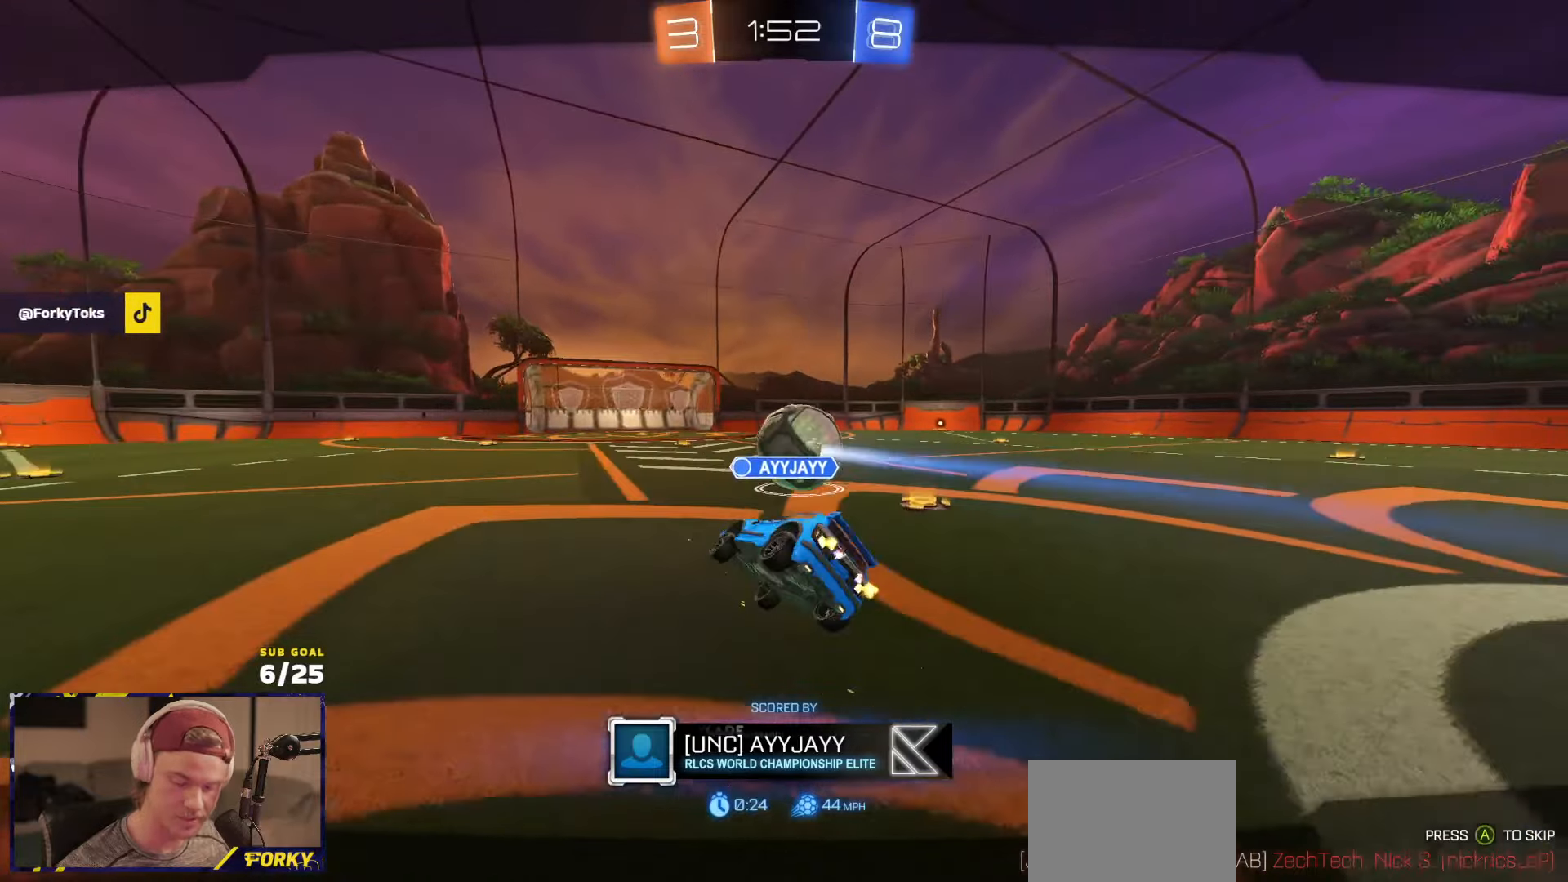
{"buttons": [], "left_stick": "center", "right_stick": "center", "events": []}
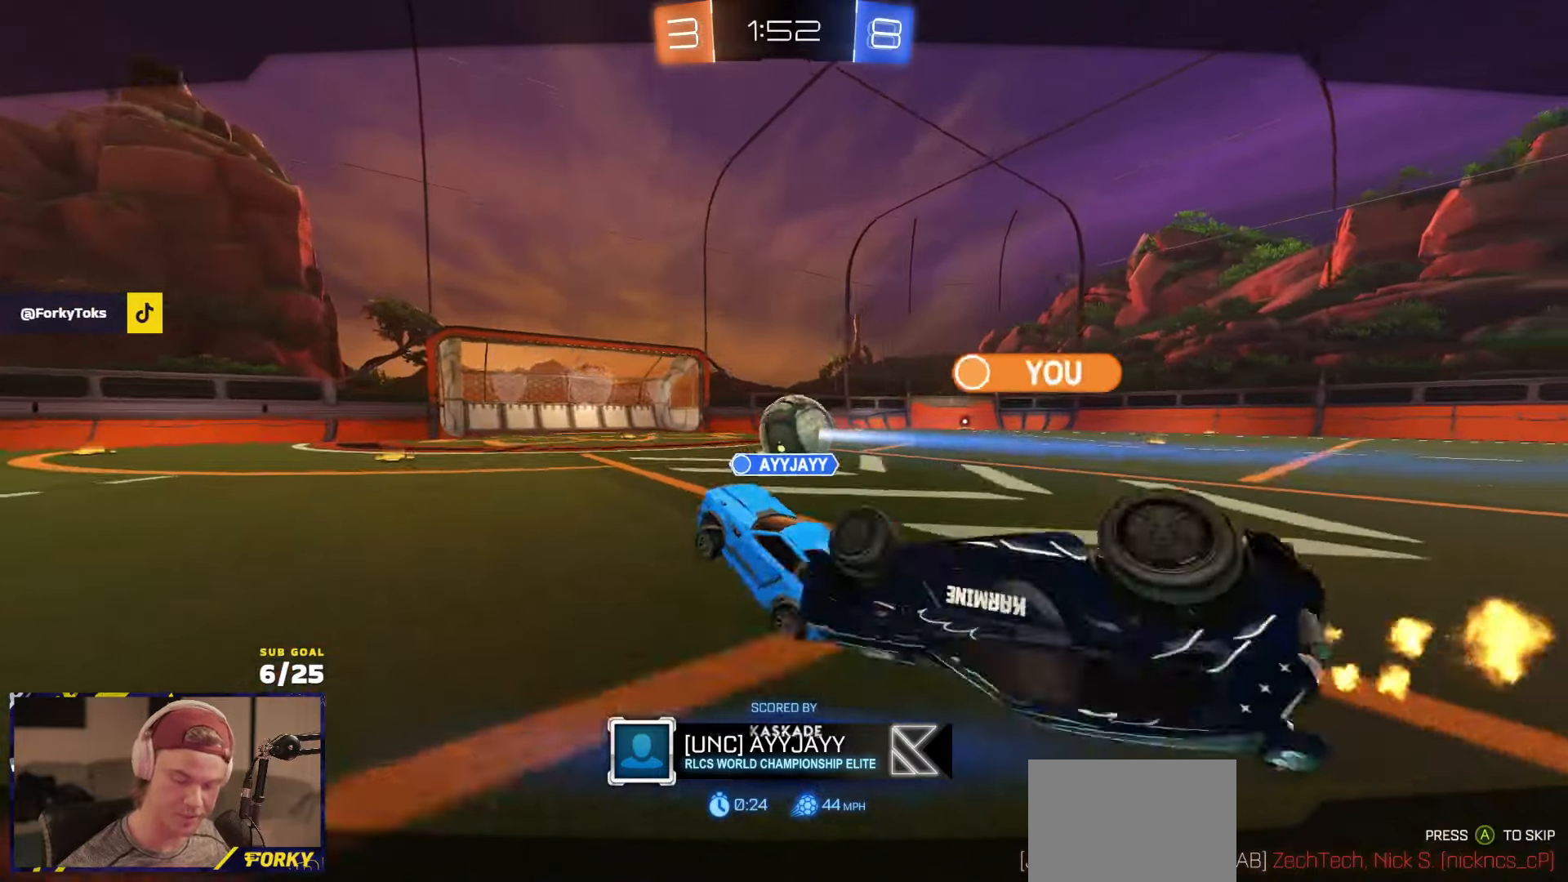
{"buttons": ["R2"], "left_stick": "up", "right_stick": "center", "events": [[450, "R2", "down"], [450, "left_stick", "up"]]}
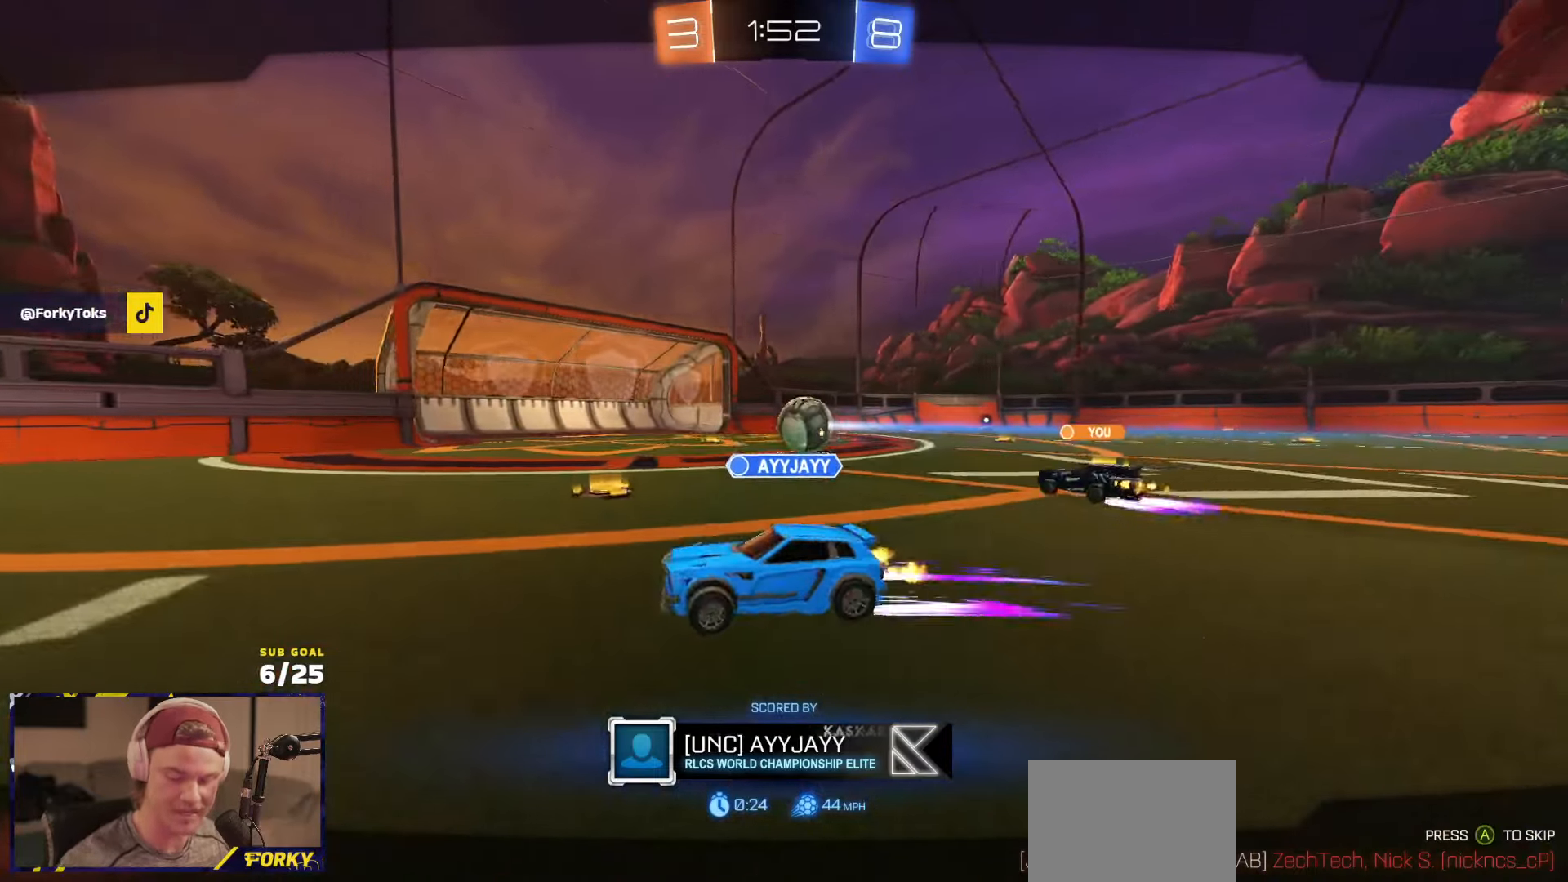
{"buttons": ["Y", "R2"], "left_stick": "up", "right_stick": "center", "events": [[450, "Y", "down"]]}
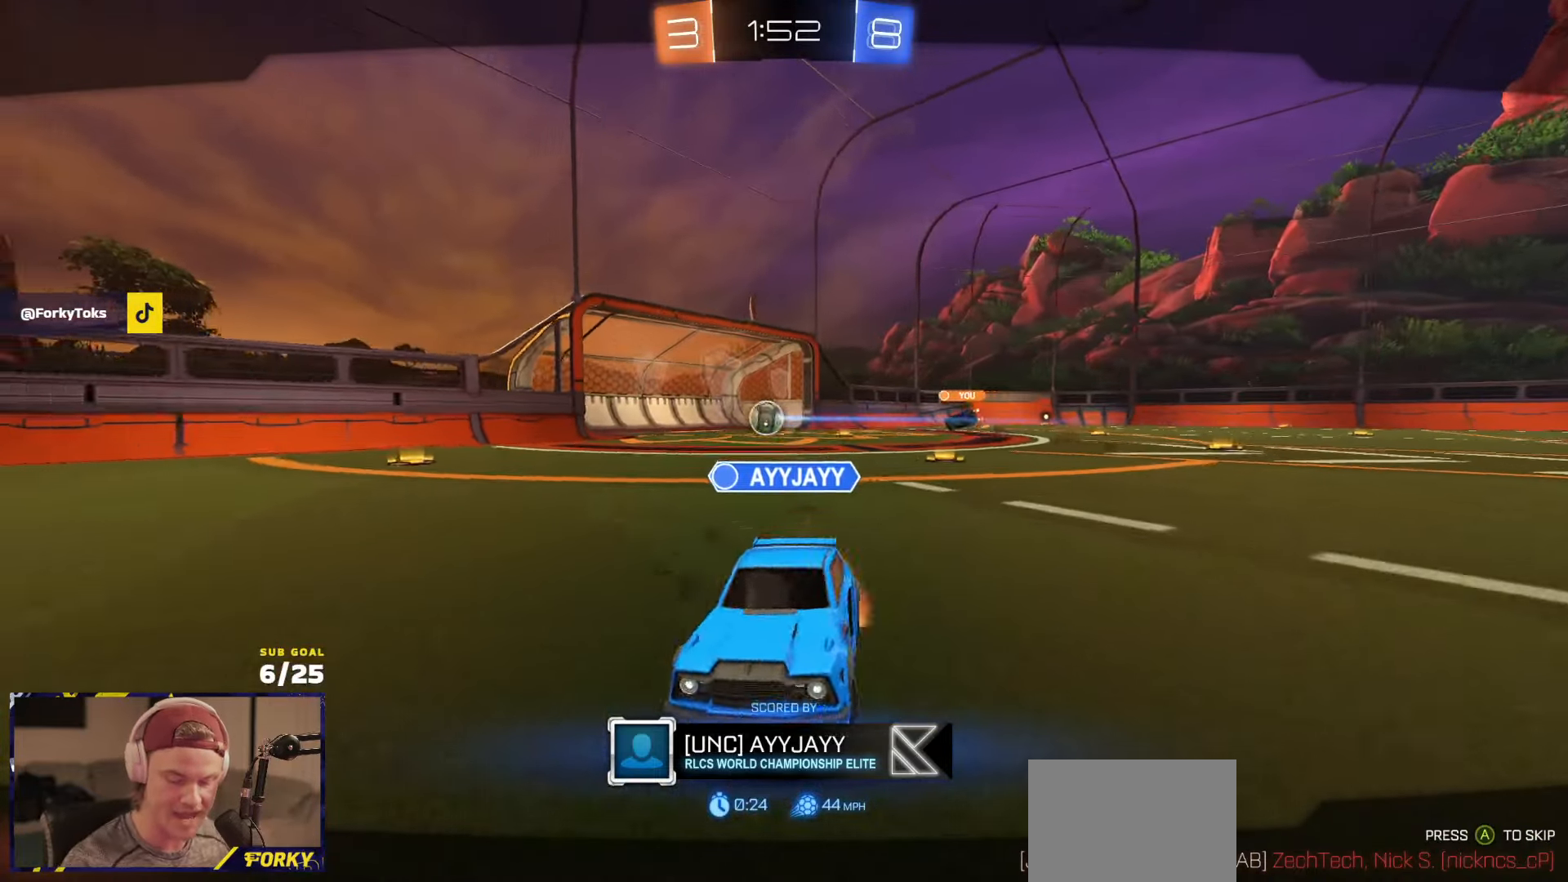
{"buttons": ["L1", "R2"], "left_stick": "up", "right_stick": "center", "events": [[50, "Y", "up"], [133, "Y", "down"], [183, "Y", "up"], [316, "R2", "up"], [450, "R2", "down"], [500, "L1", "down"]]}
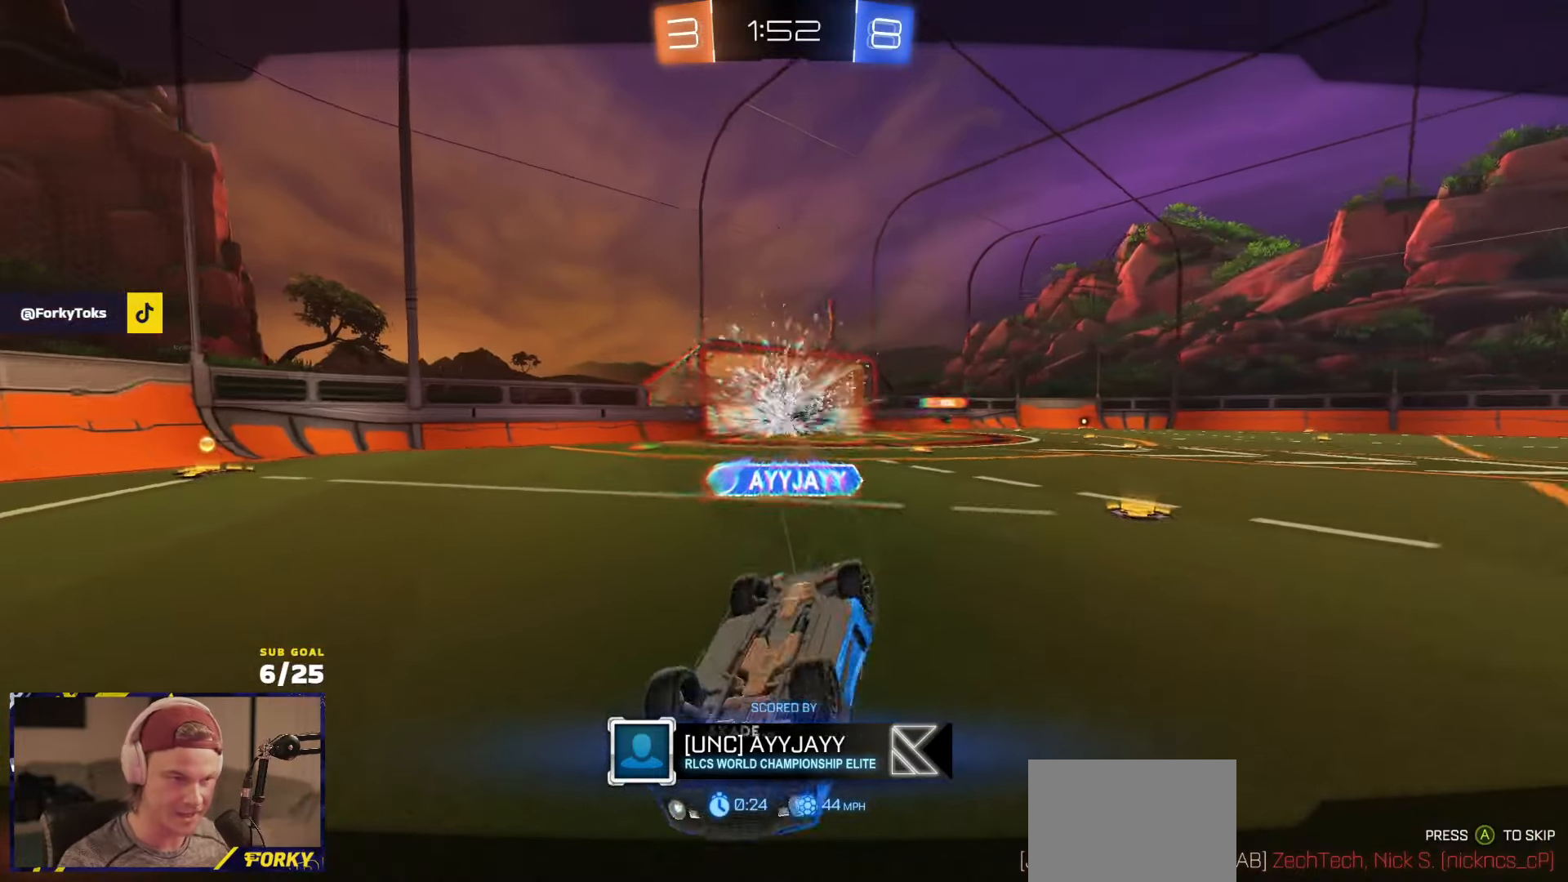
{"buttons": ["R2"], "left_stick": "up", "right_stick": "center", "events": [[66, "L1", "up"], [83, "Y", "down"], [200, "Y", "up"]]}
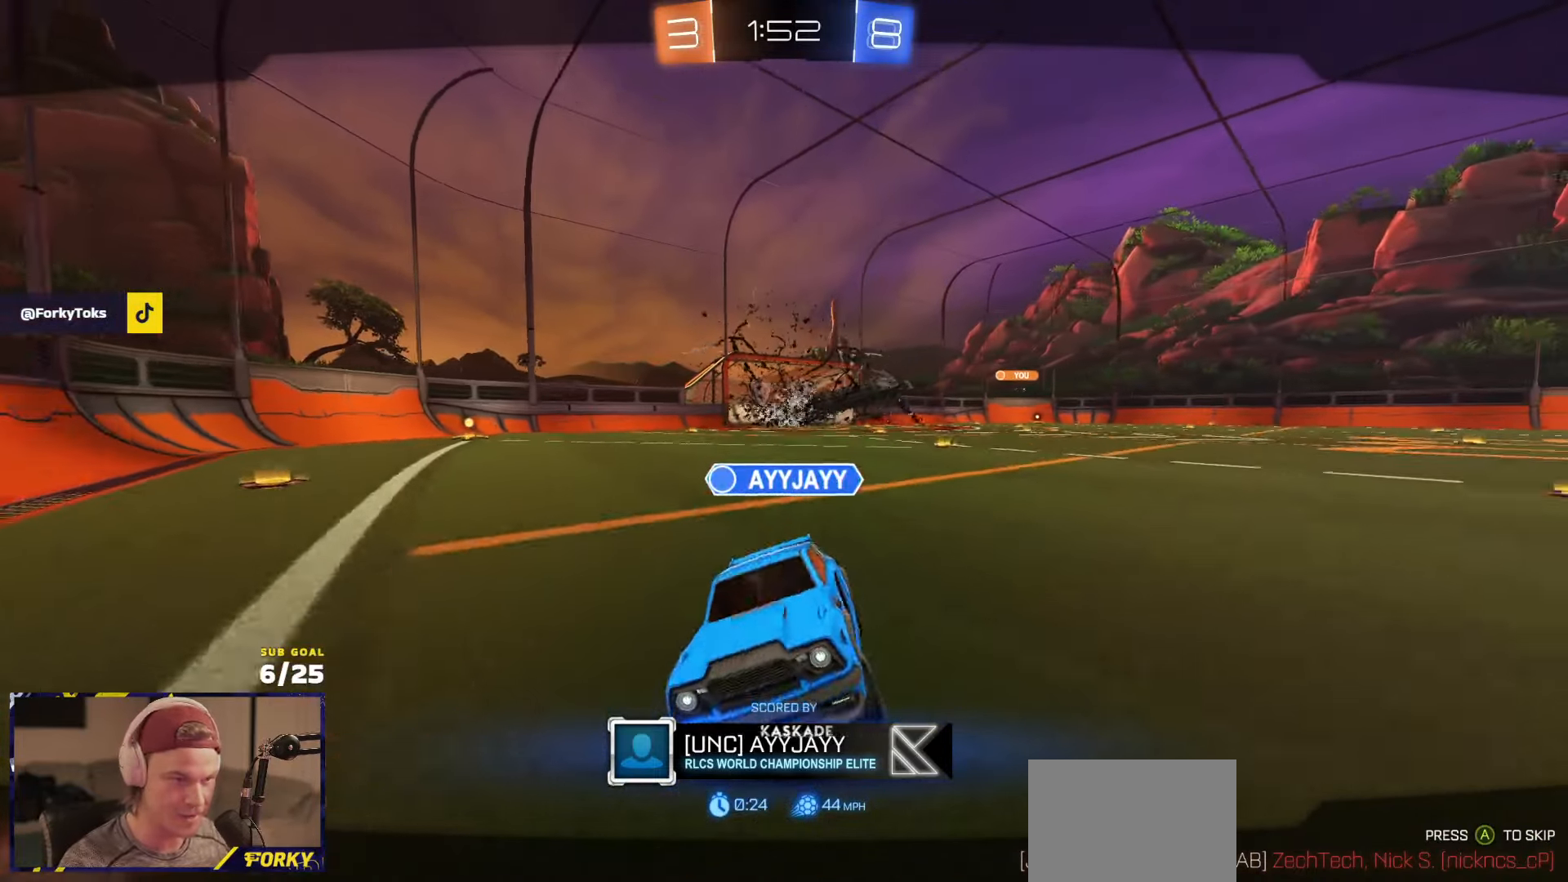
{"buttons": [], "left_stick": "up", "right_stick": "center", "events": [[350, "R2", "up"]]}